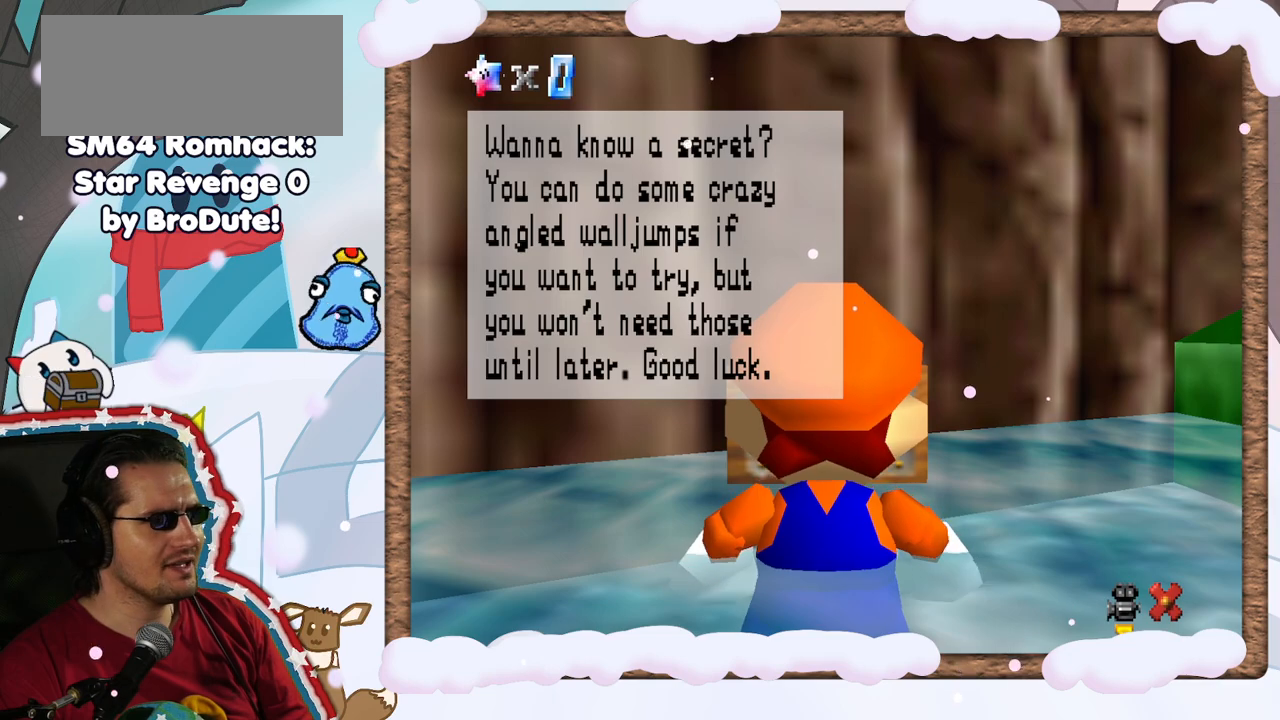
Gameplay with a controller (Nintendo layout); each line is a JSON object with the inputs held at the frame after it. "events" lists button and stick changes between this image and that frame as [ms after this image, input, new state], when the widget could be followed in between. Not read: L3 R3.
{"buttons": ["A"], "left_stick": "center", "events": [[383, "A", "down"]]}
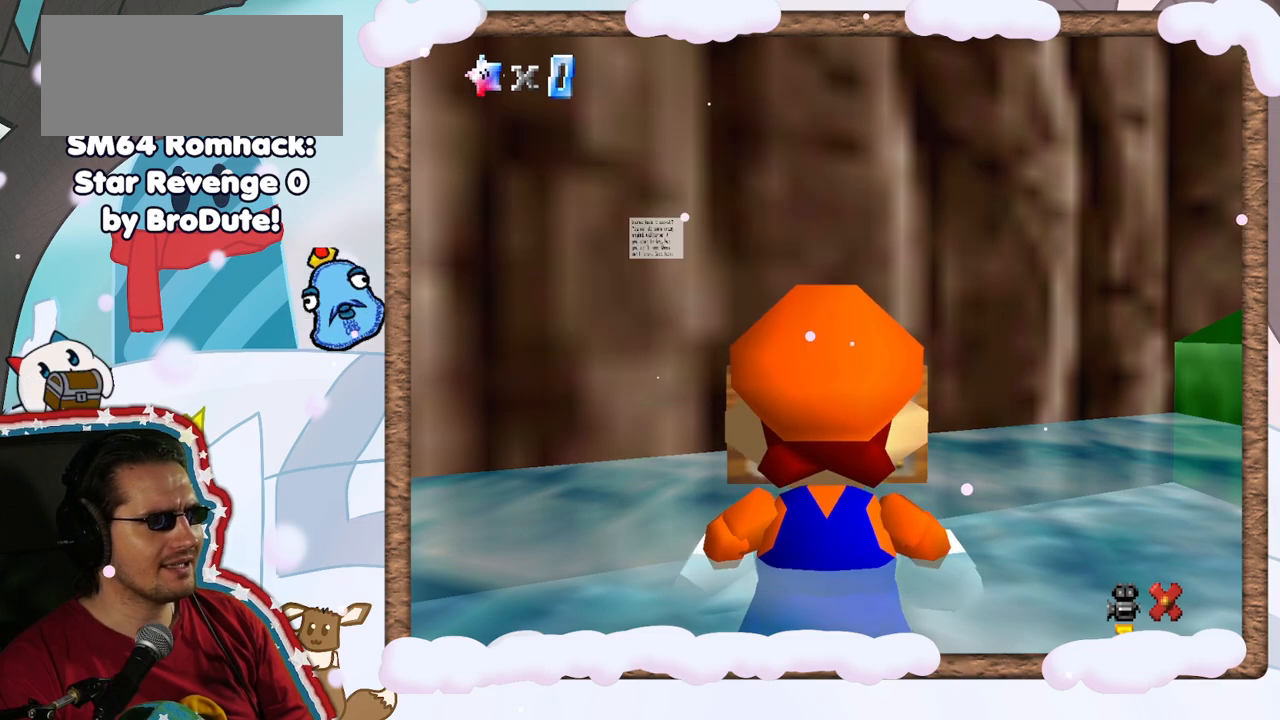
{"buttons": [], "left_stick": "down", "events": [[33, "A", "up"], [467, "left_stick", "down"]]}
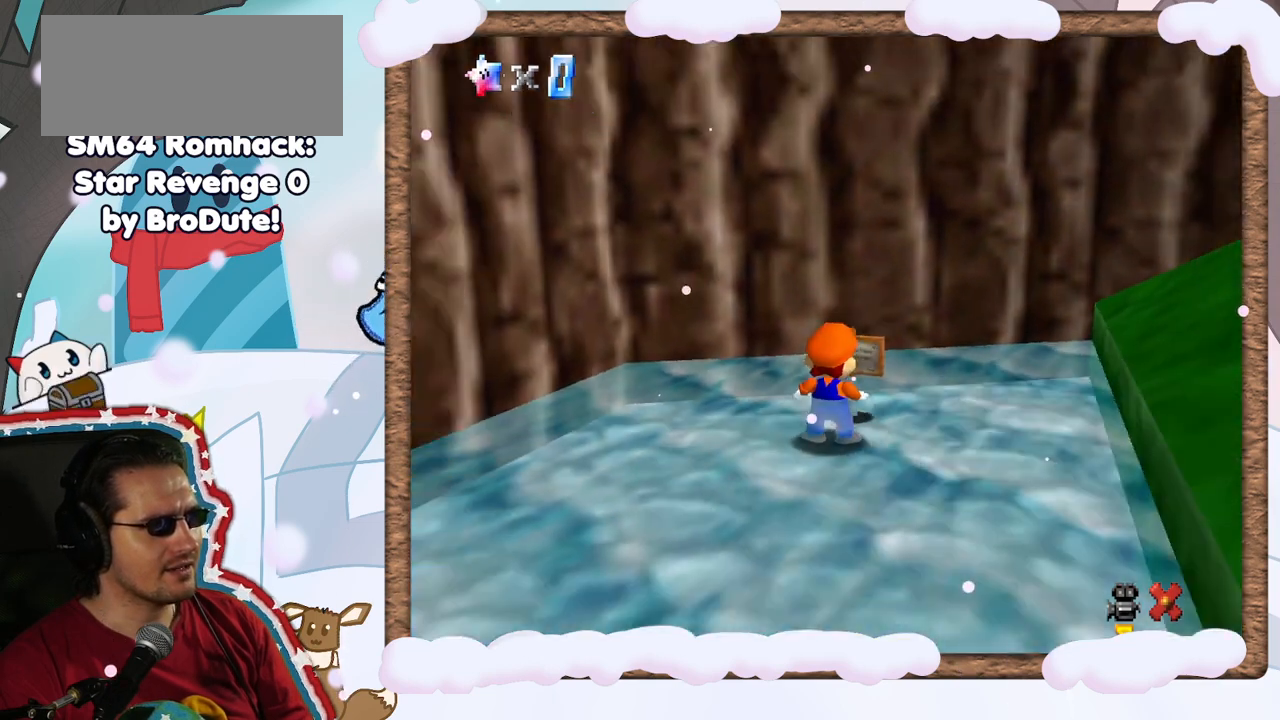
{"buttons": [], "left_stick": "down", "events": []}
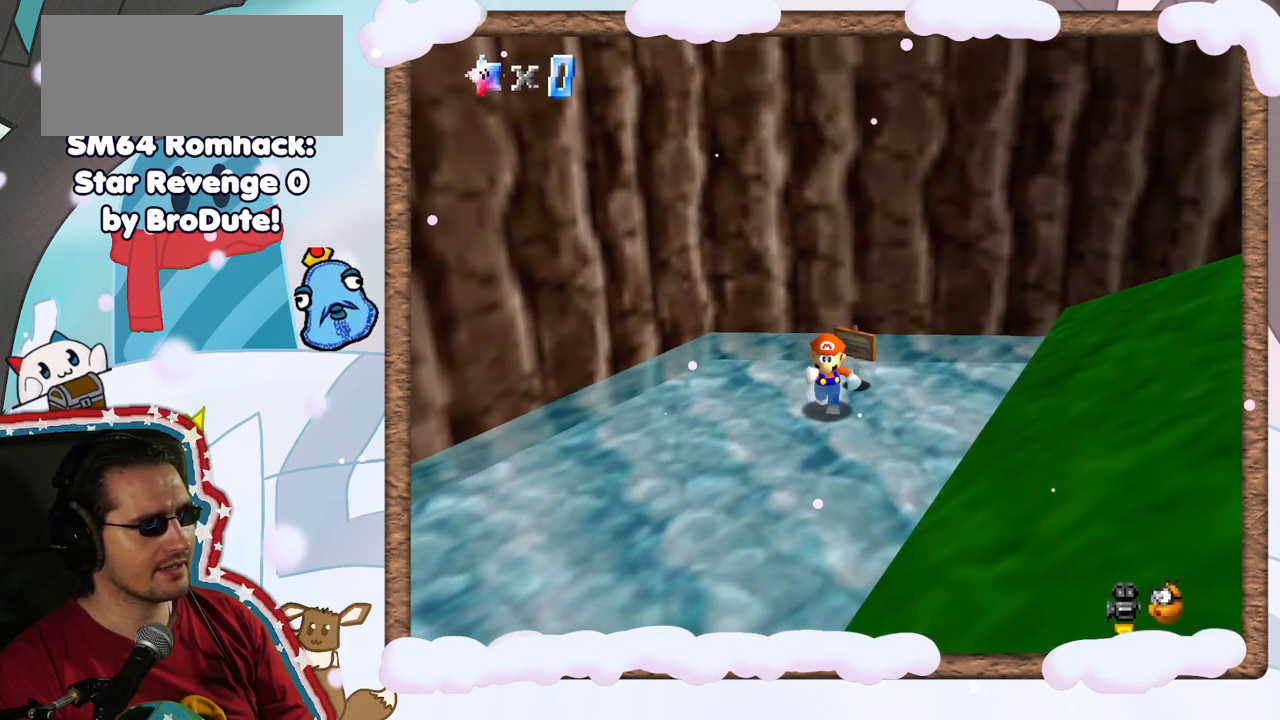
{"buttons": [], "left_stick": "down", "events": []}
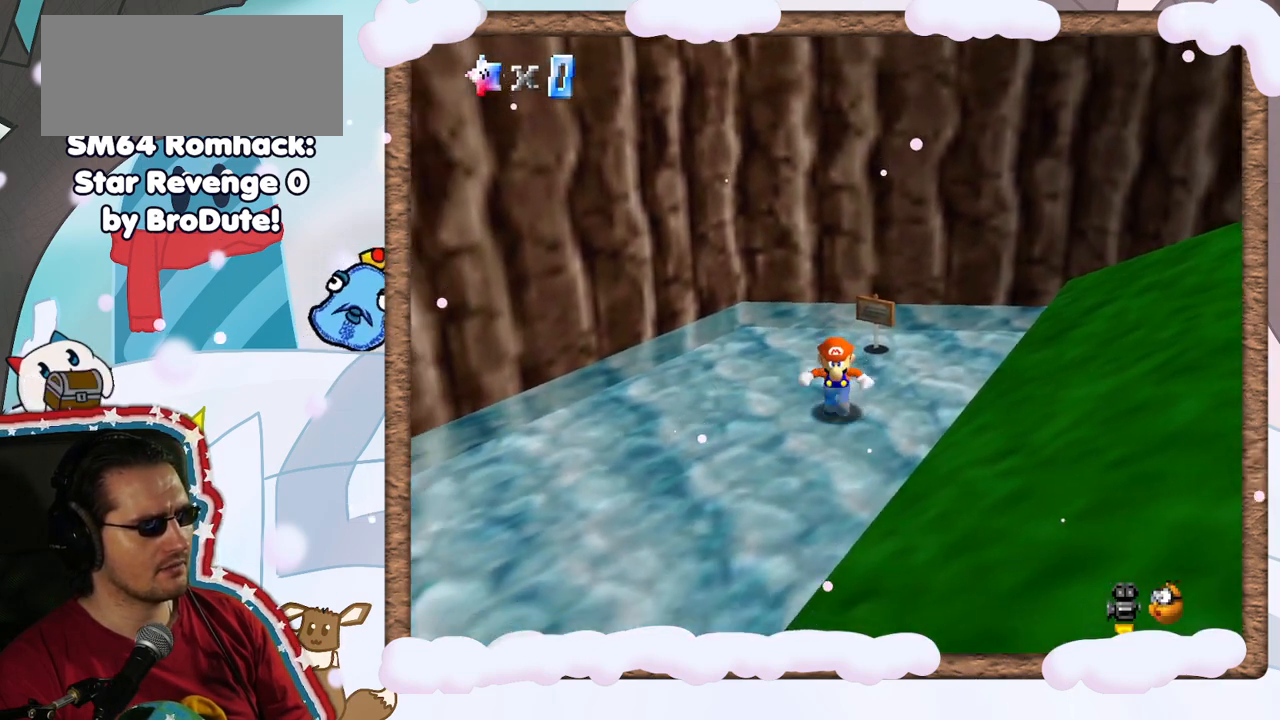
{"buttons": [], "left_stick": "down", "events": []}
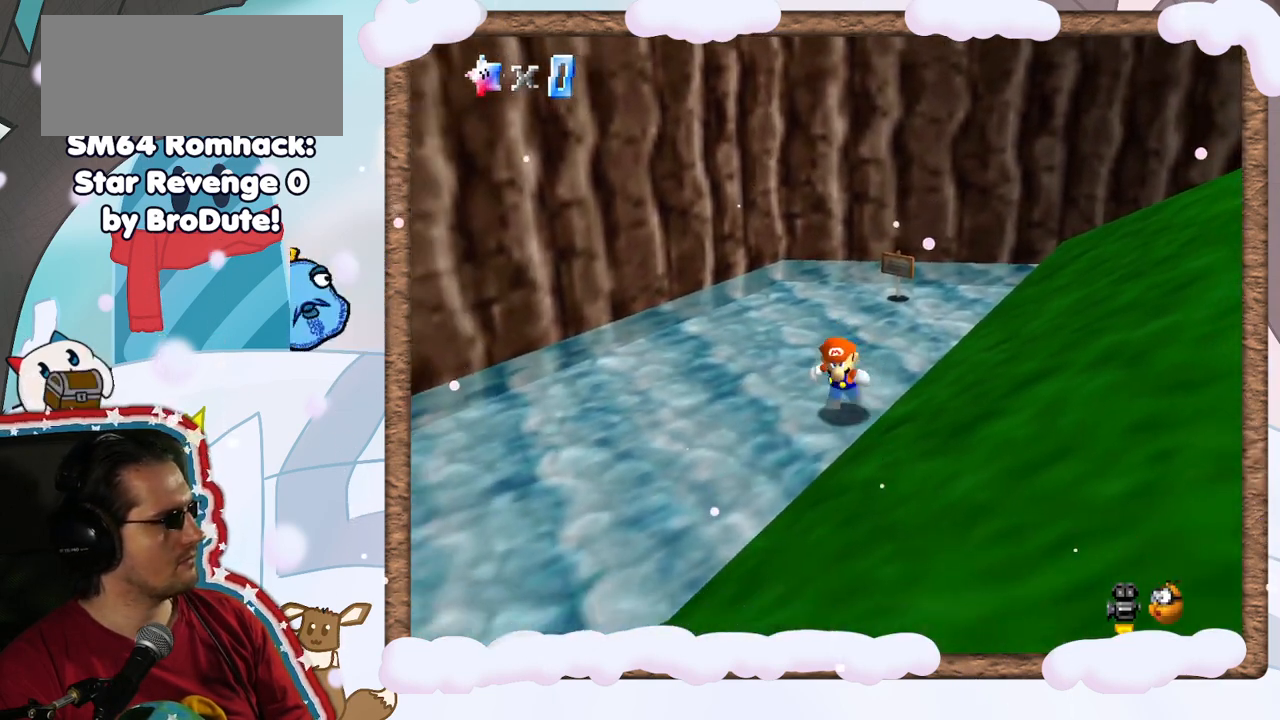
{"buttons": [], "left_stick": "center", "events": [[50, "left_stick", "center"]]}
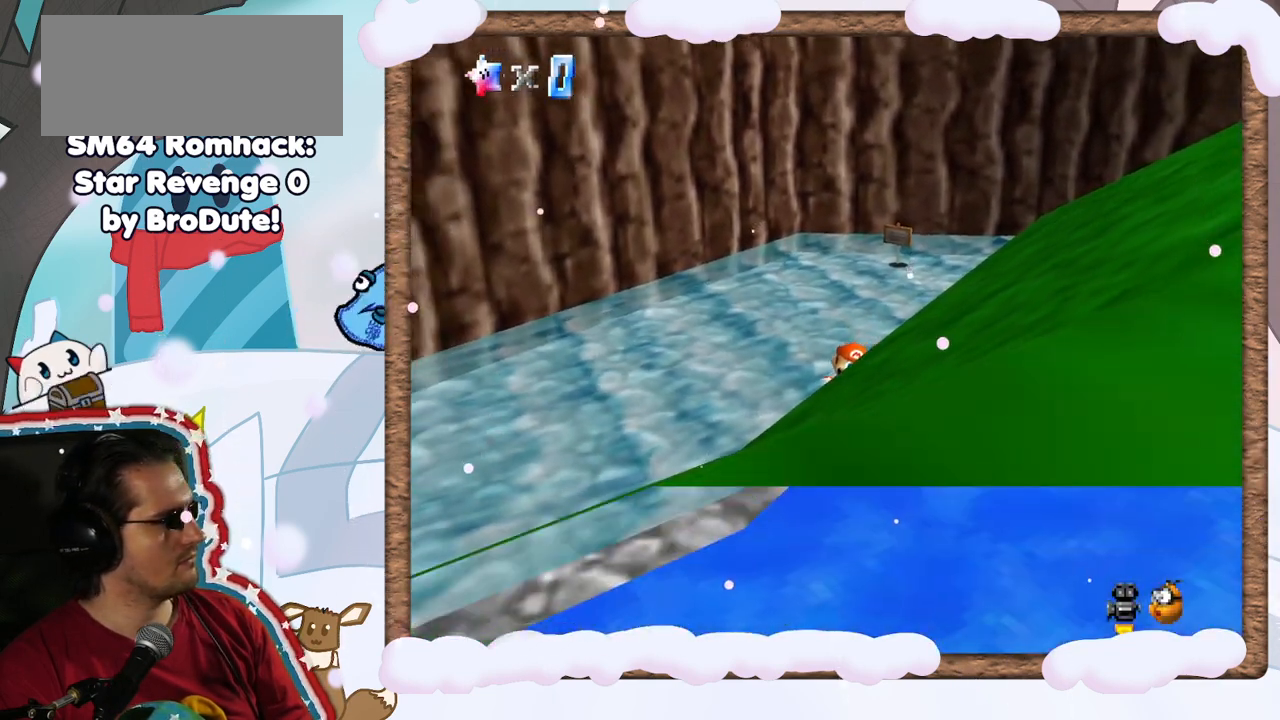
{"buttons": [], "left_stick": "down-left", "events": [[133, "left_stick", "up"], [167, "A", "down"], [300, "A", "up"], [450, "left_stick", "center"], [500, "left_stick", "down-left"]]}
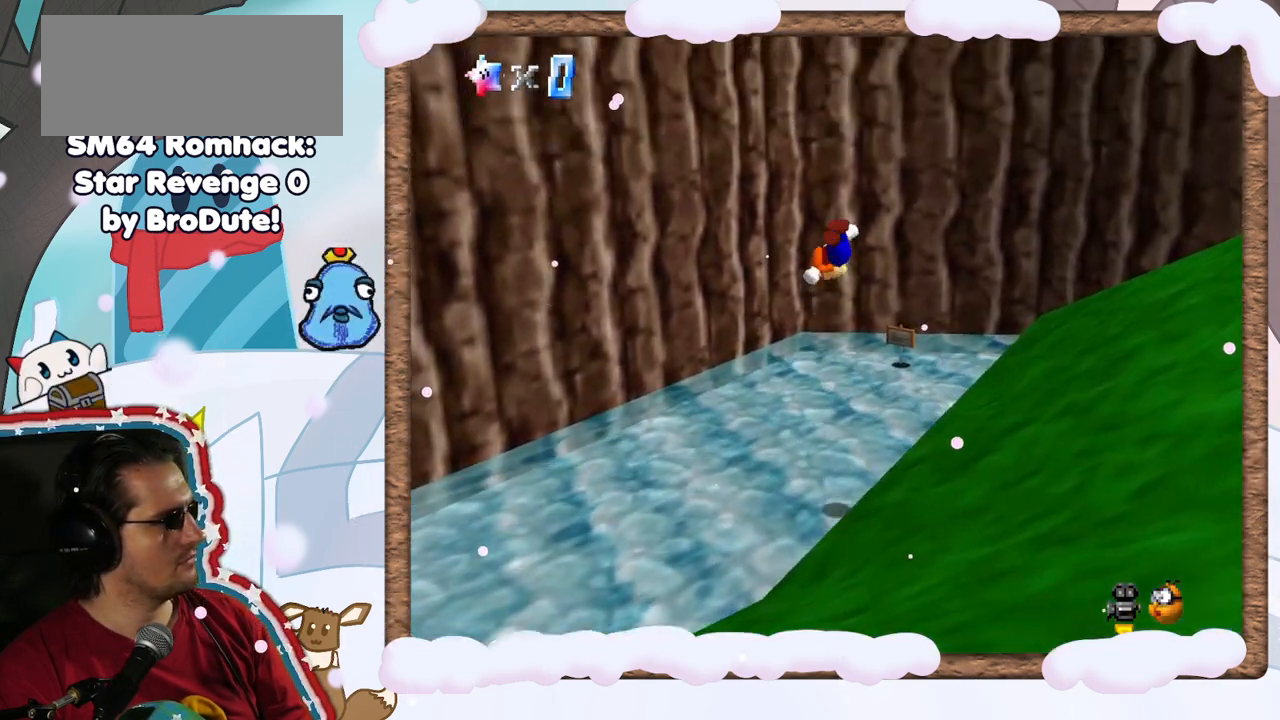
{"buttons": [], "left_stick": "down", "events": [[467, "left_stick", "down"]]}
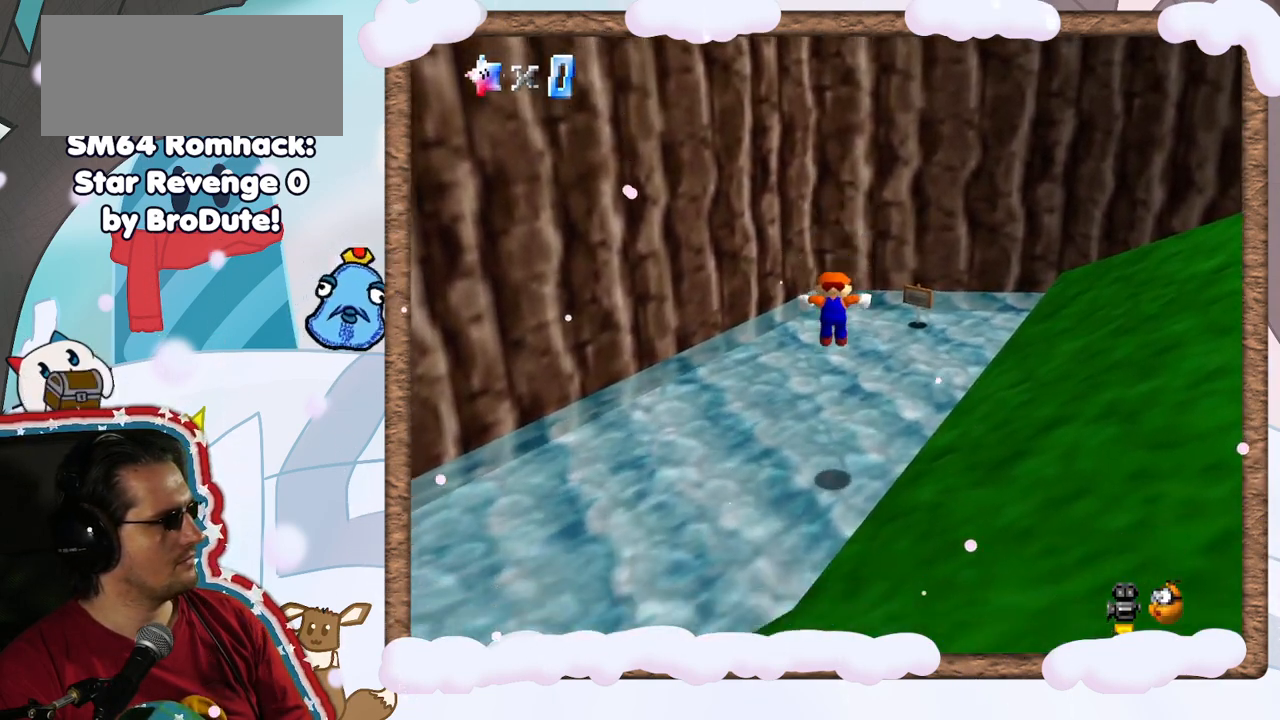
{"buttons": [], "left_stick": "center", "events": [[183, "left_stick", "center"]]}
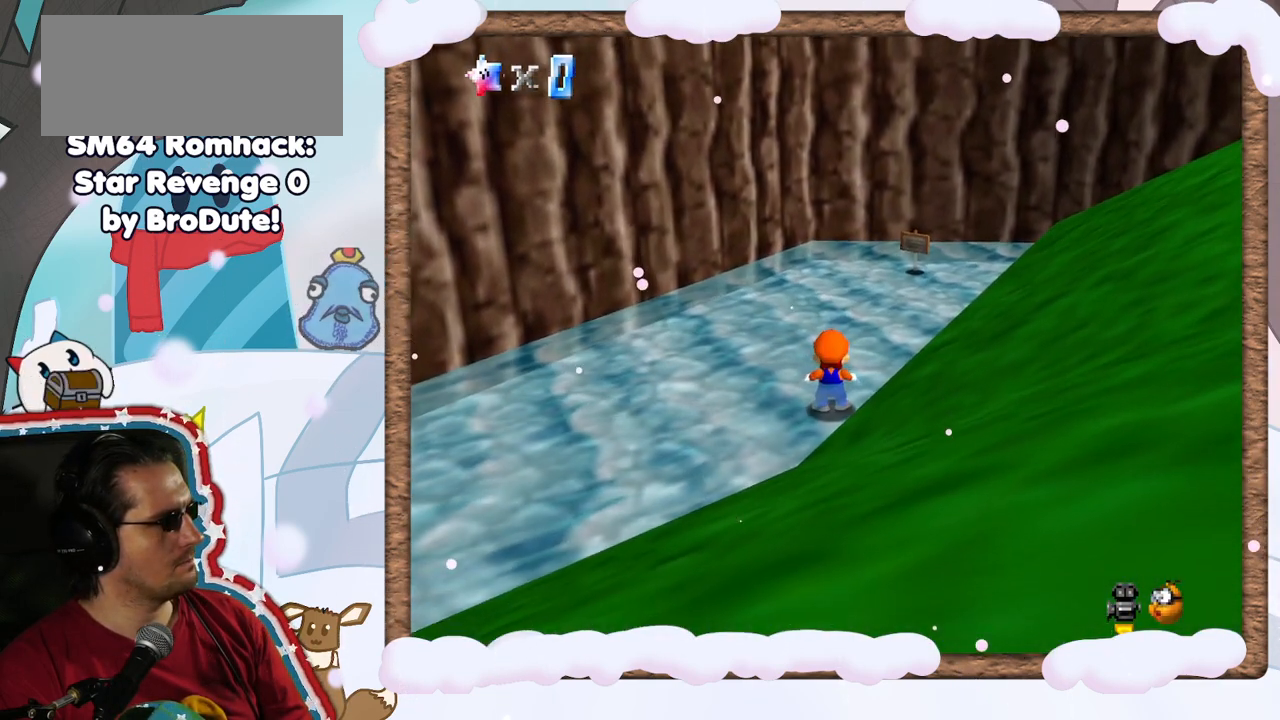
{"buttons": [], "left_stick": "center", "events": []}
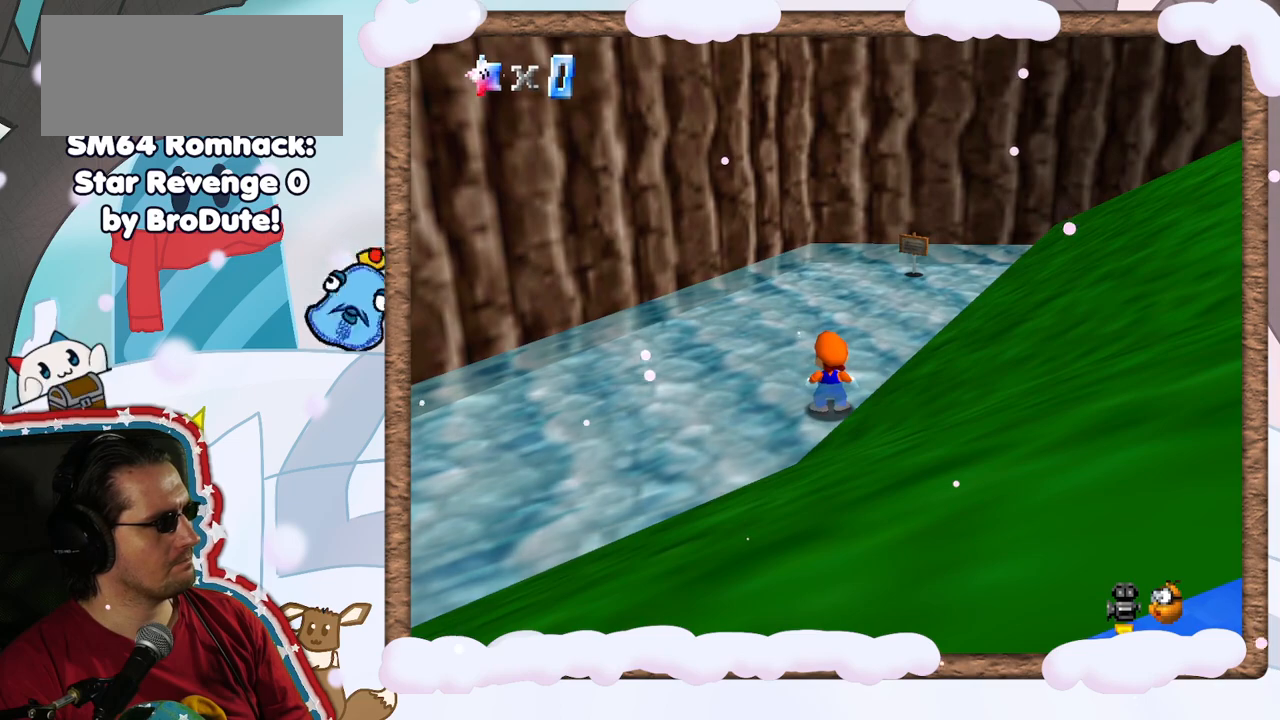
{"buttons": [], "left_stick": "up", "events": [[267, "A", "down"], [350, "A", "up"], [467, "left_stick", "up"]]}
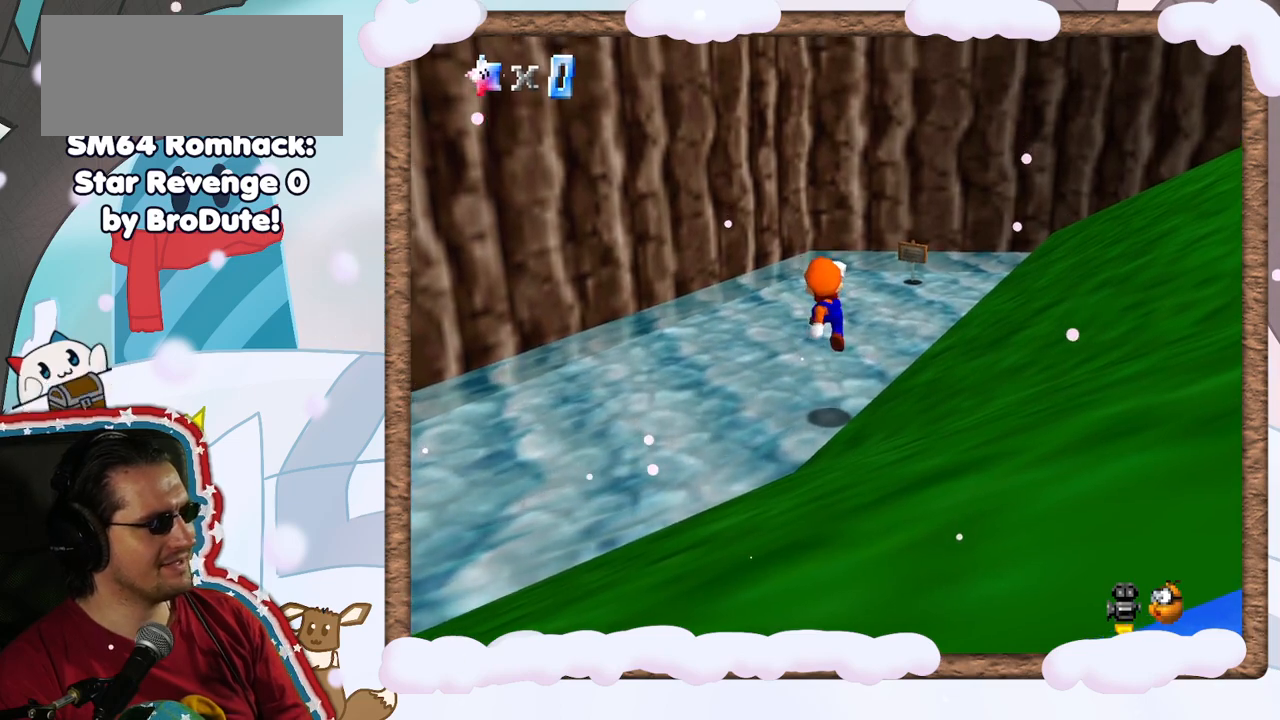
{"buttons": [], "left_stick": "up", "events": [[317, "A", "down"], [433, "A", "up"]]}
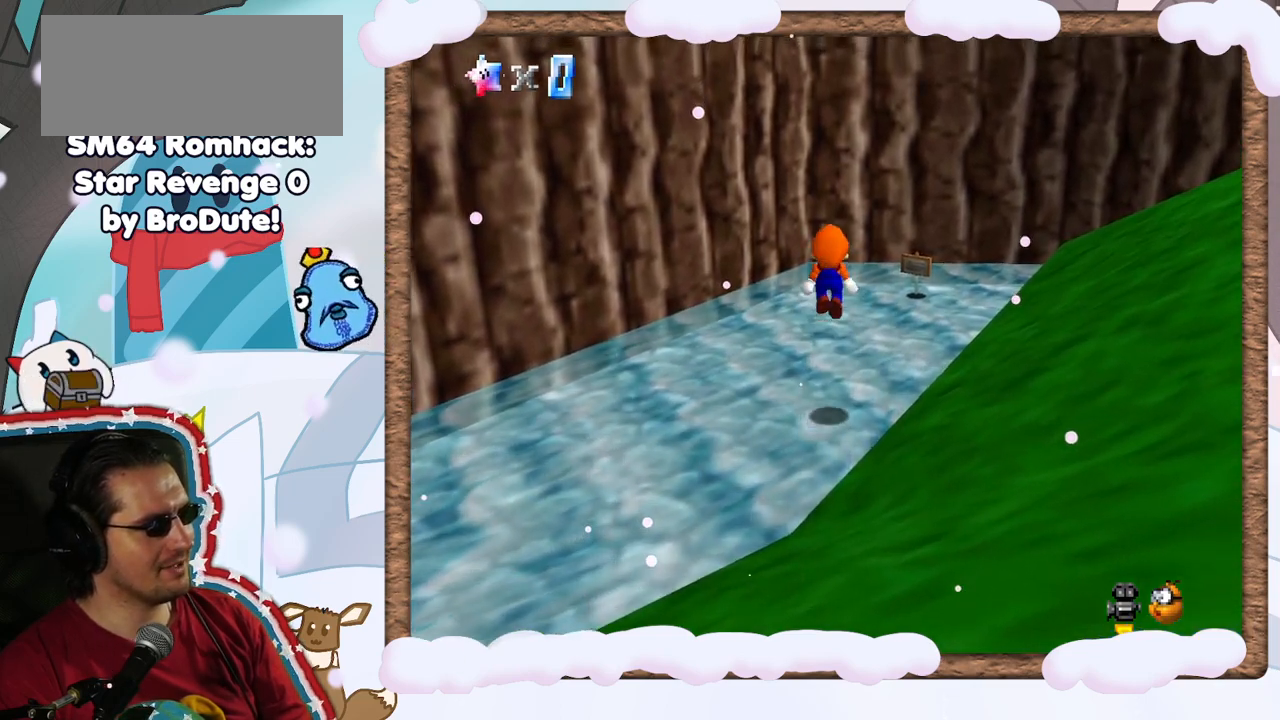
{"buttons": ["A"], "left_stick": "up-right", "events": [[300, "left_stick", "up-right"], [483, "A", "down"]]}
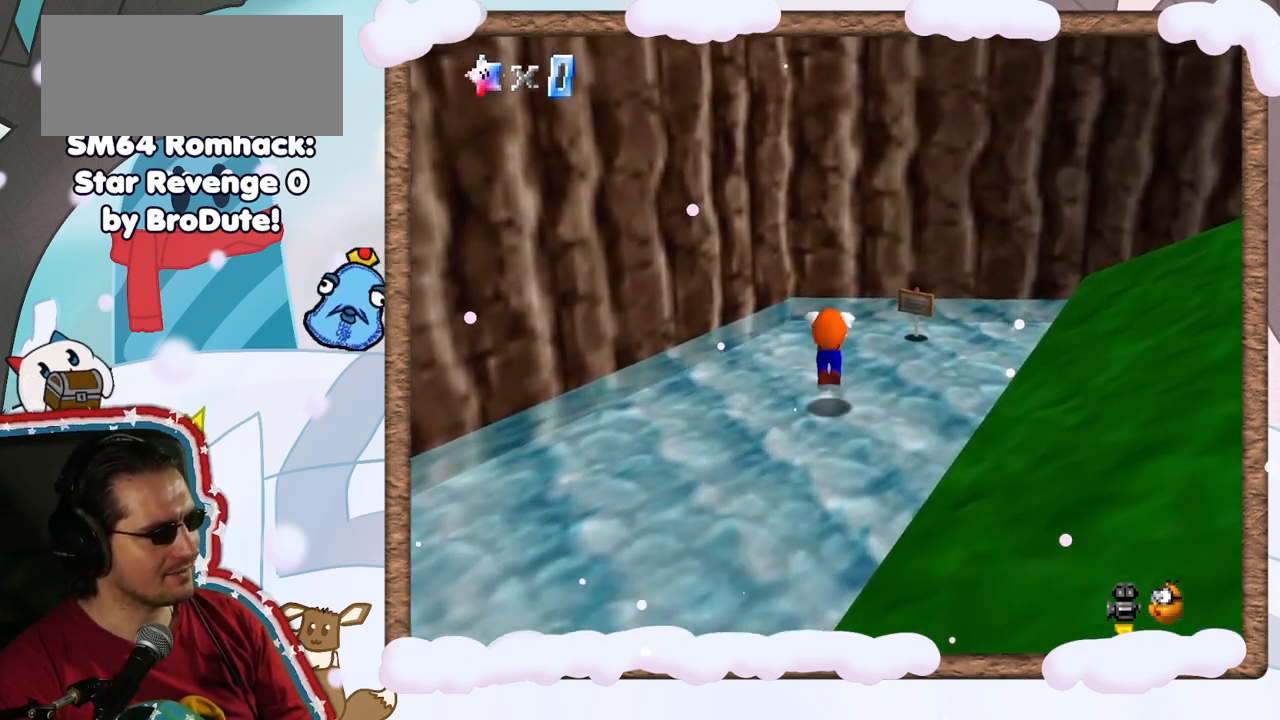
{"buttons": [], "left_stick": "up-left", "events": [[33, "left_stick", "up"], [383, "A", "up"], [483, "left_stick", "up-left"]]}
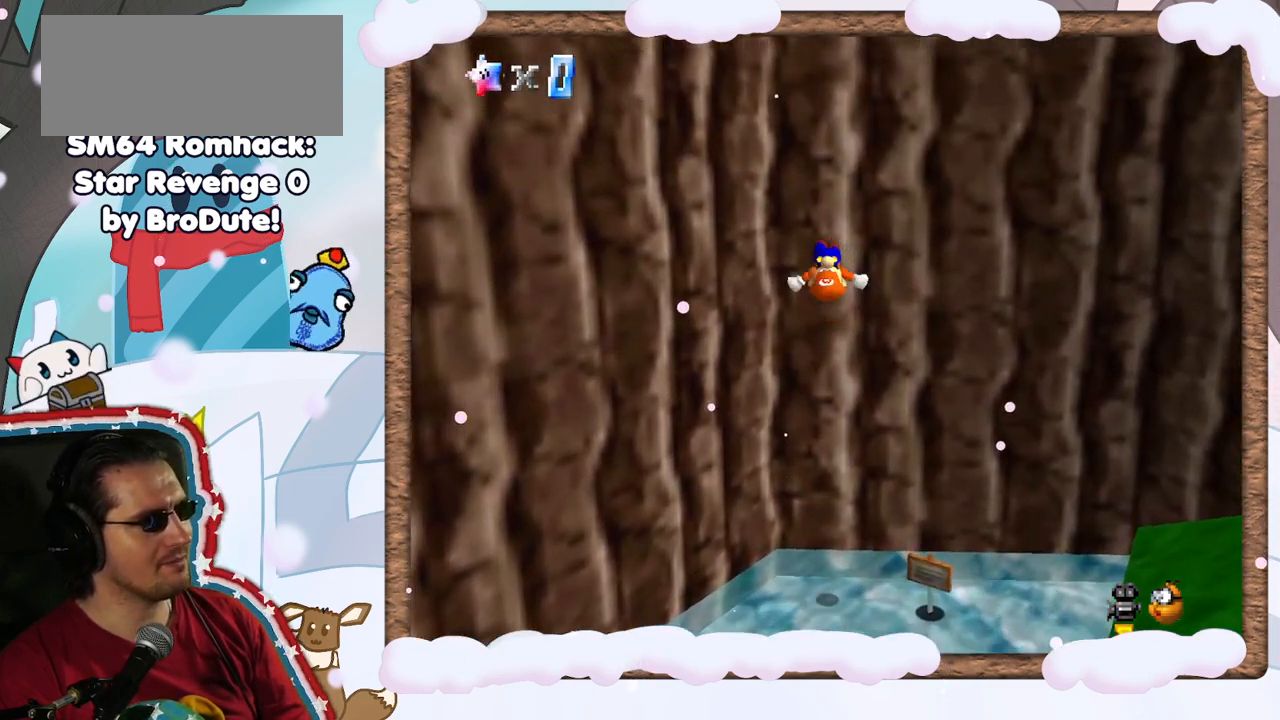
{"buttons": [], "left_stick": "up", "events": [[50, "A", "down"], [400, "A", "up"], [417, "left_stick", "up"]]}
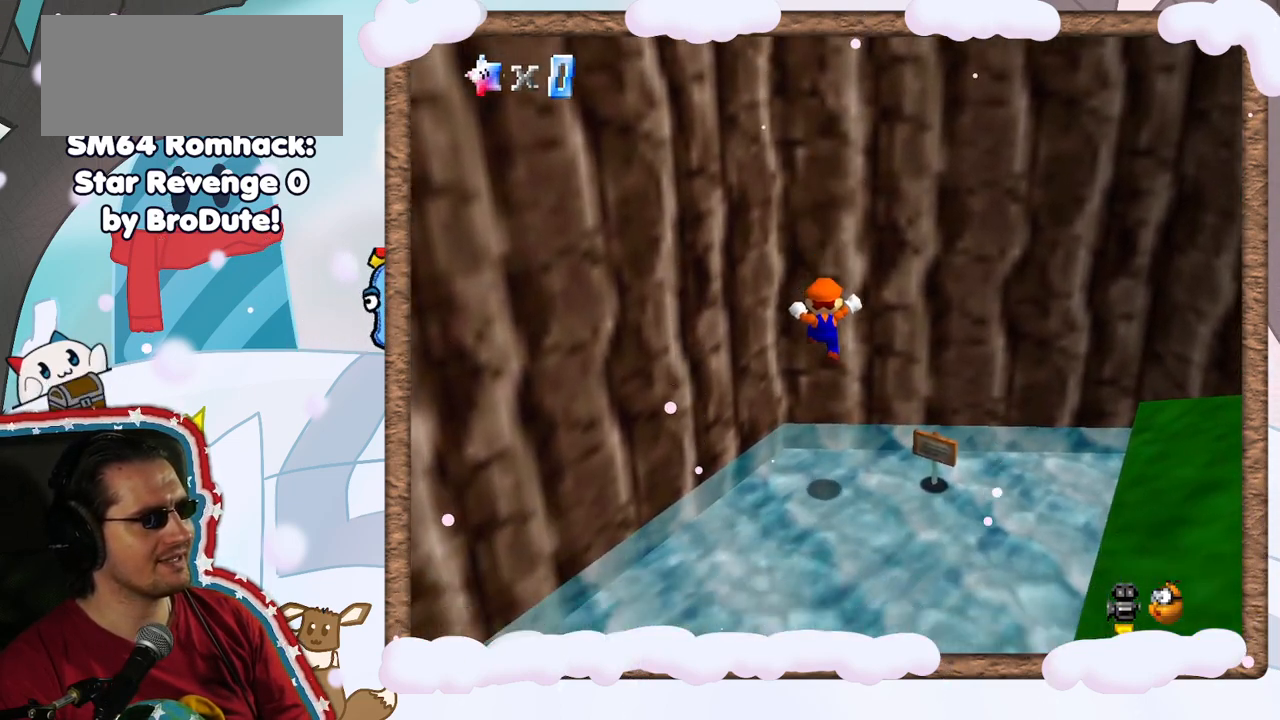
{"buttons": [], "left_stick": "down-right", "events": [[117, "left_stick", "center"], [267, "DPAD_RIGHT", "down"], [267, "left_stick", "down"], [333, "DPAD_RIGHT", "up"], [433, "left_stick", "down-right"]]}
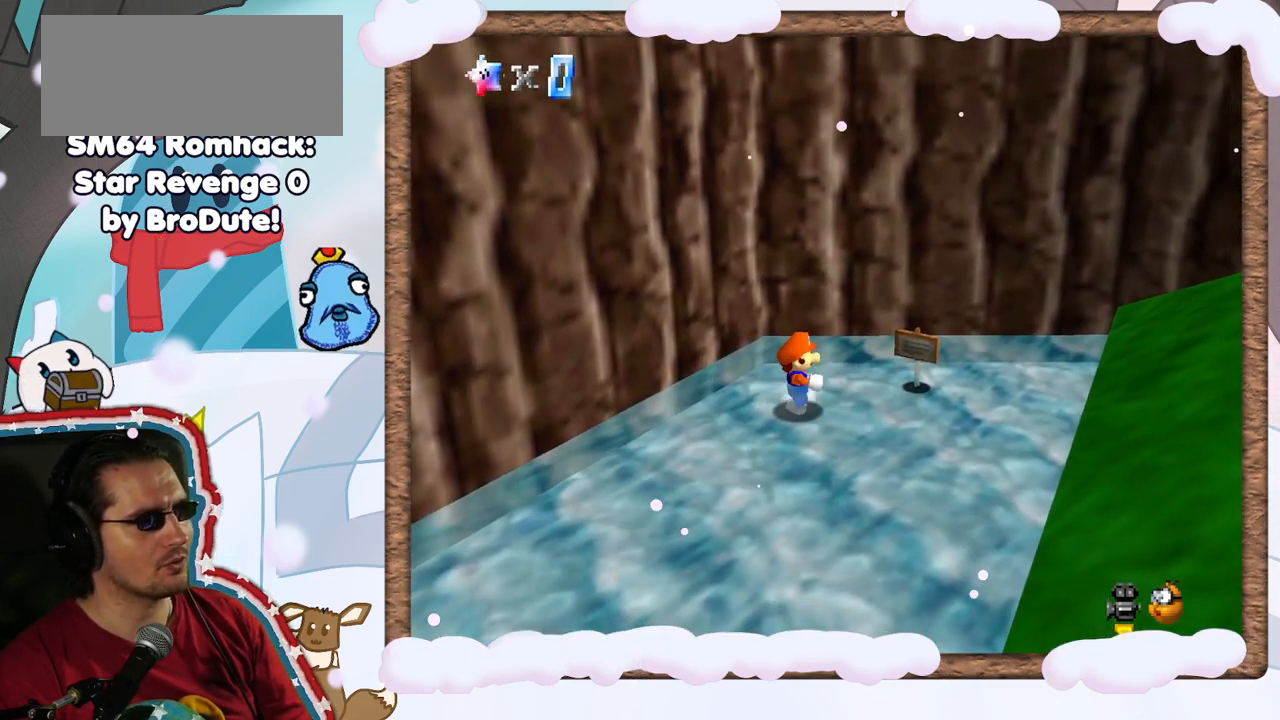
{"buttons": [], "left_stick": "down", "events": [[183, "left_stick", "down"]]}
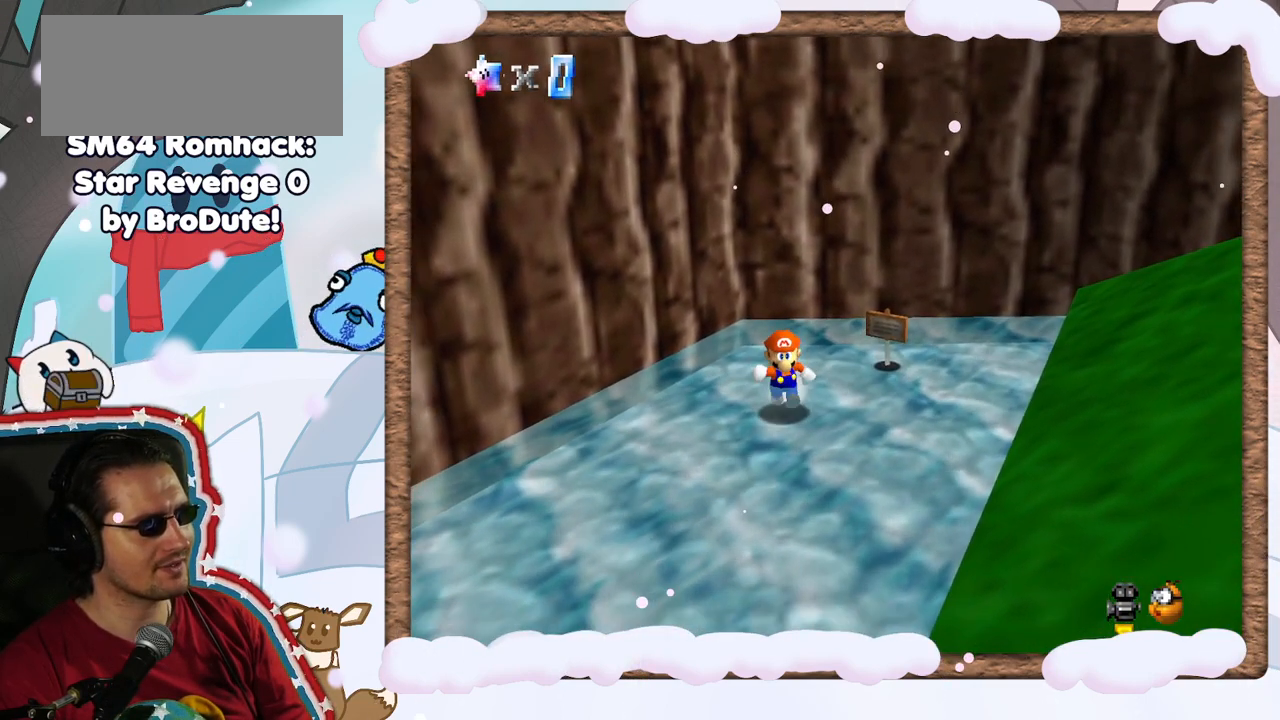
{"buttons": [], "left_stick": "down", "events": []}
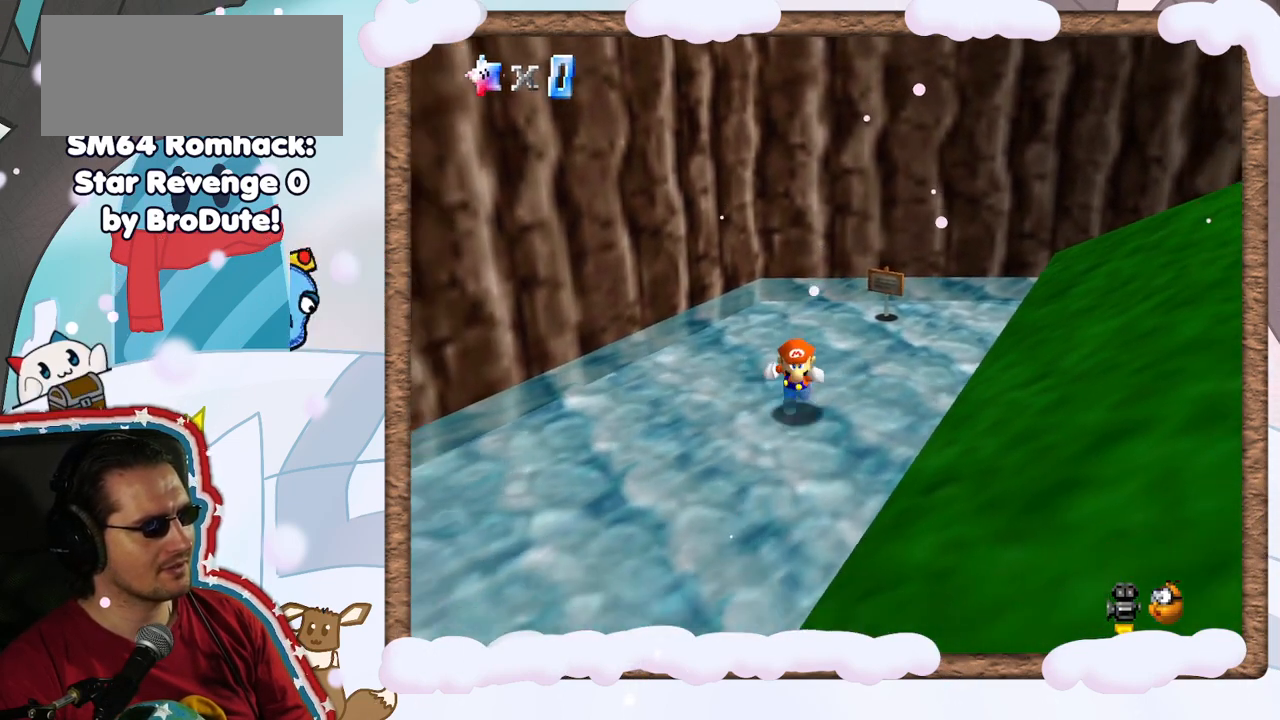
{"buttons": [], "left_stick": "center", "events": [[467, "left_stick", "center"]]}
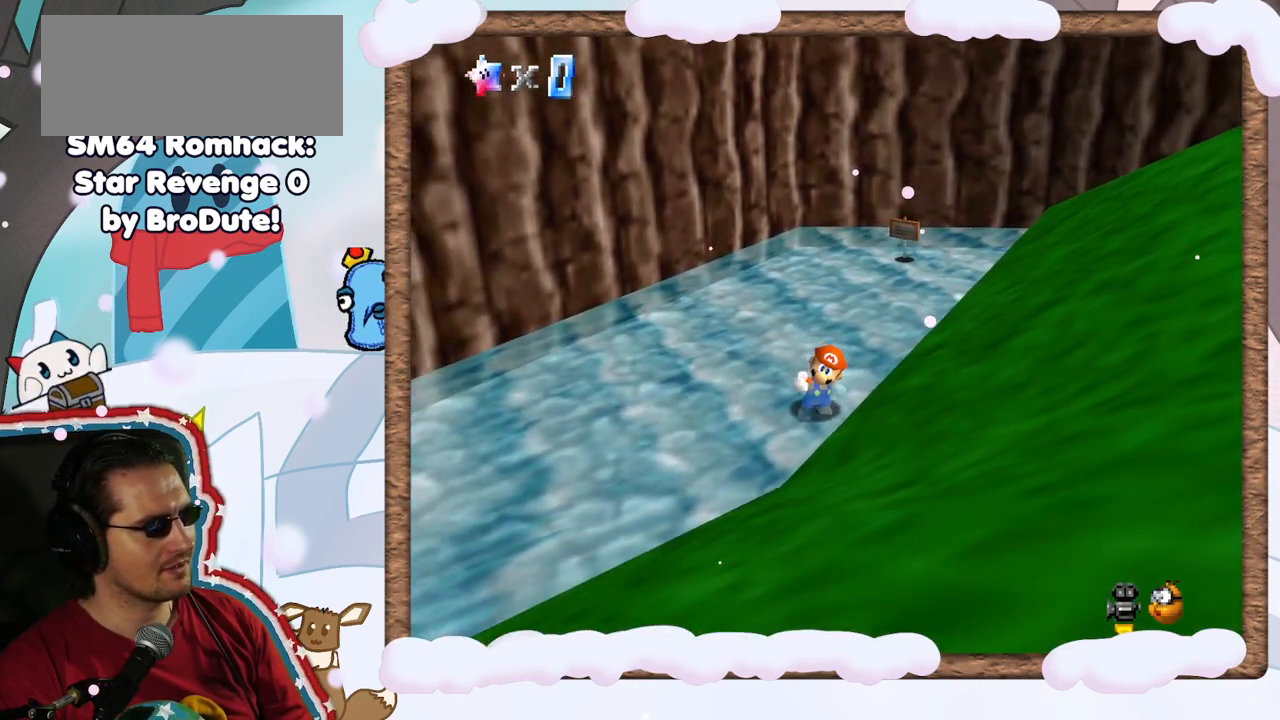
{"buttons": [], "left_stick": "up", "events": [[400, "left_stick", "up"]]}
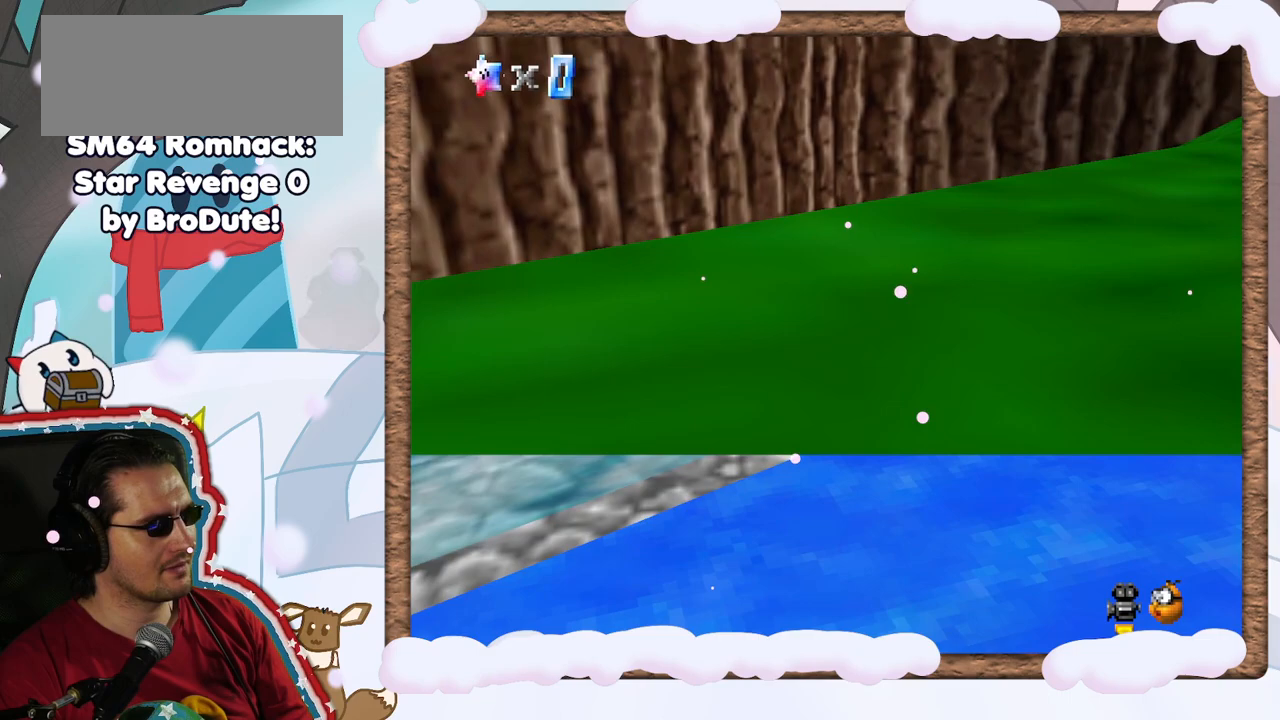
{"buttons": [], "left_stick": "down-left", "events": [[17, "A", "down"], [117, "A", "up"], [300, "left_stick", "down"], [367, "left_stick", "down-left"]]}
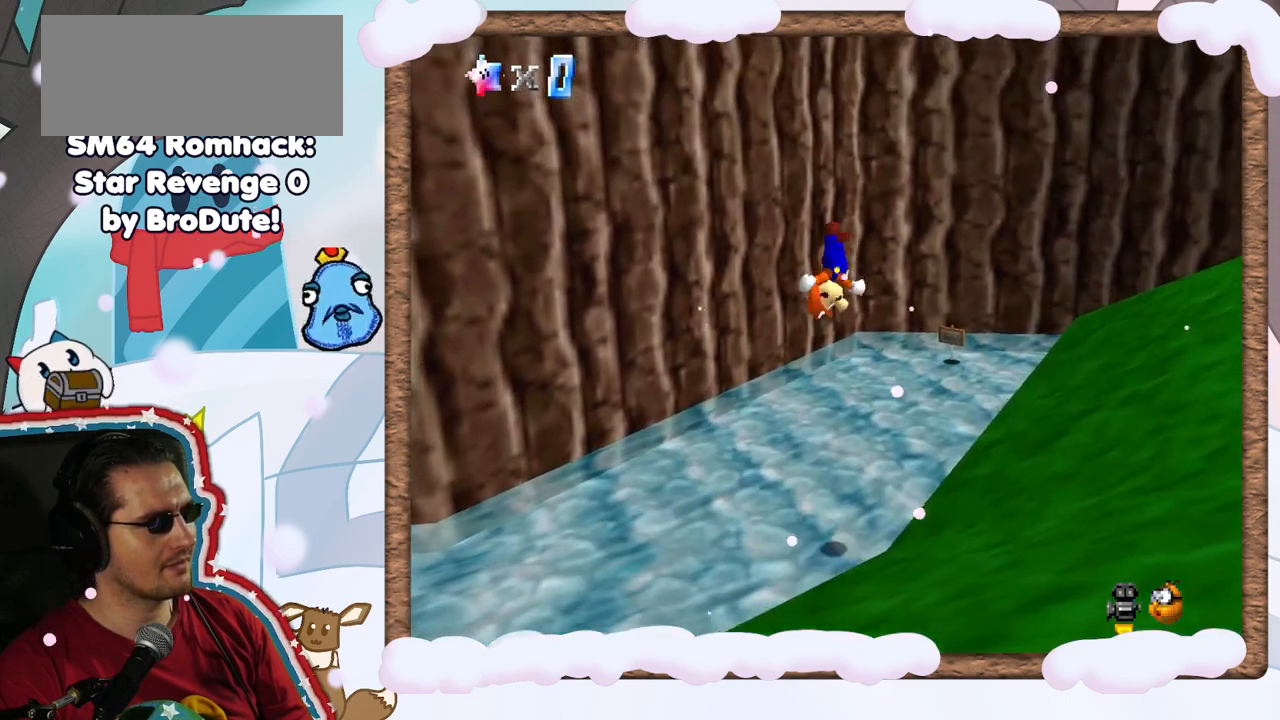
{"buttons": [], "left_stick": "down-left", "events": [[317, "left_stick", "center"], [417, "left_stick", "down-left"]]}